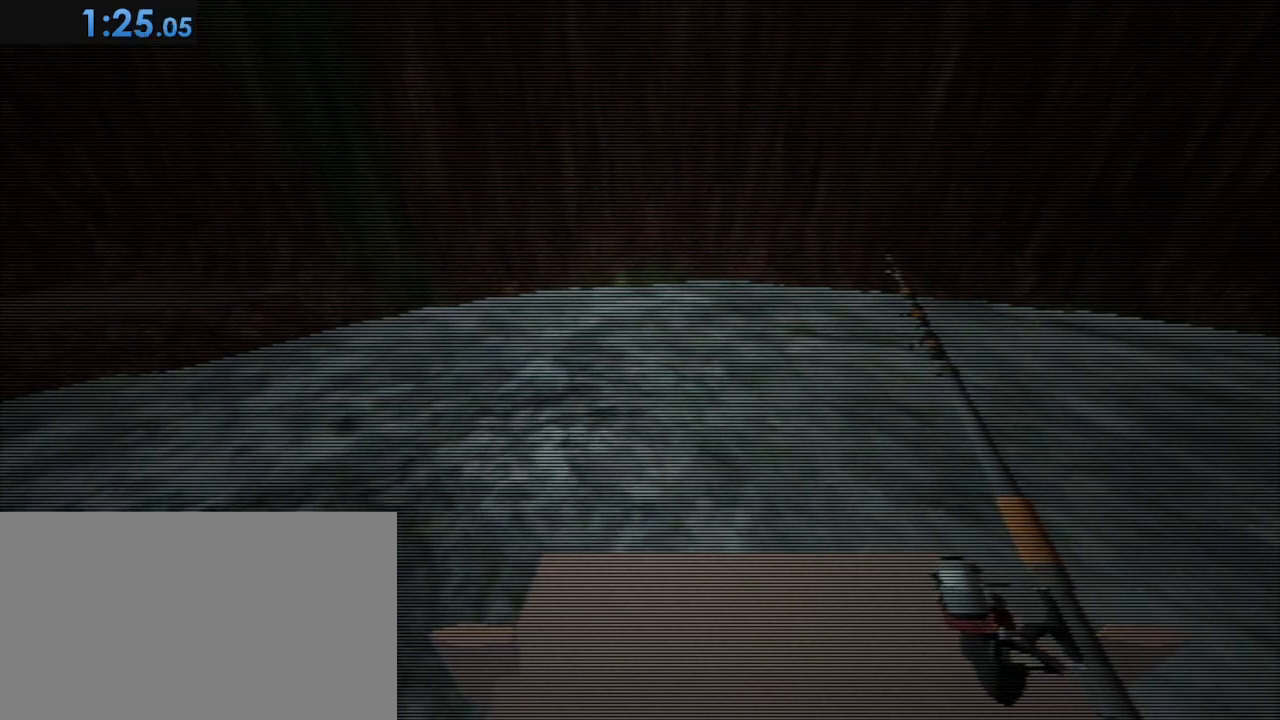
Gameplay with keyboard and mouse; each line is a JSON object with the keys and mouse buttons held at the frame after it. "events" lists presses ("down") and releases ("up") of "1", "2", "3", "4", "5", "a", "alt", "c", "caps_lock", "ctrl", "d", "e", "f", "g", "q", "r", "s", "shift", "space", "t", "tab", "v", "w", "x", "z", "mouse_left", "mouse_wheel" and "mouse_right" between this image and that frame as [ms after this image, input, new state], when the widget could be followed in between. "mouse_left", "mouse_wheel", "mouse_right" = the "left", "wheel", "right" buttons of the "mouse" list. No other keys are recorded. "wheel" means that the mouse wheel is clicked or scrolled. Not read: mouse_move.
{"keys": ["space"], "mouse": [], "events": [[67, "space", "down"], [167, "space", "up"], [317, "space", "down"], [350, "space", "up"], [500, "space", "down"]]}
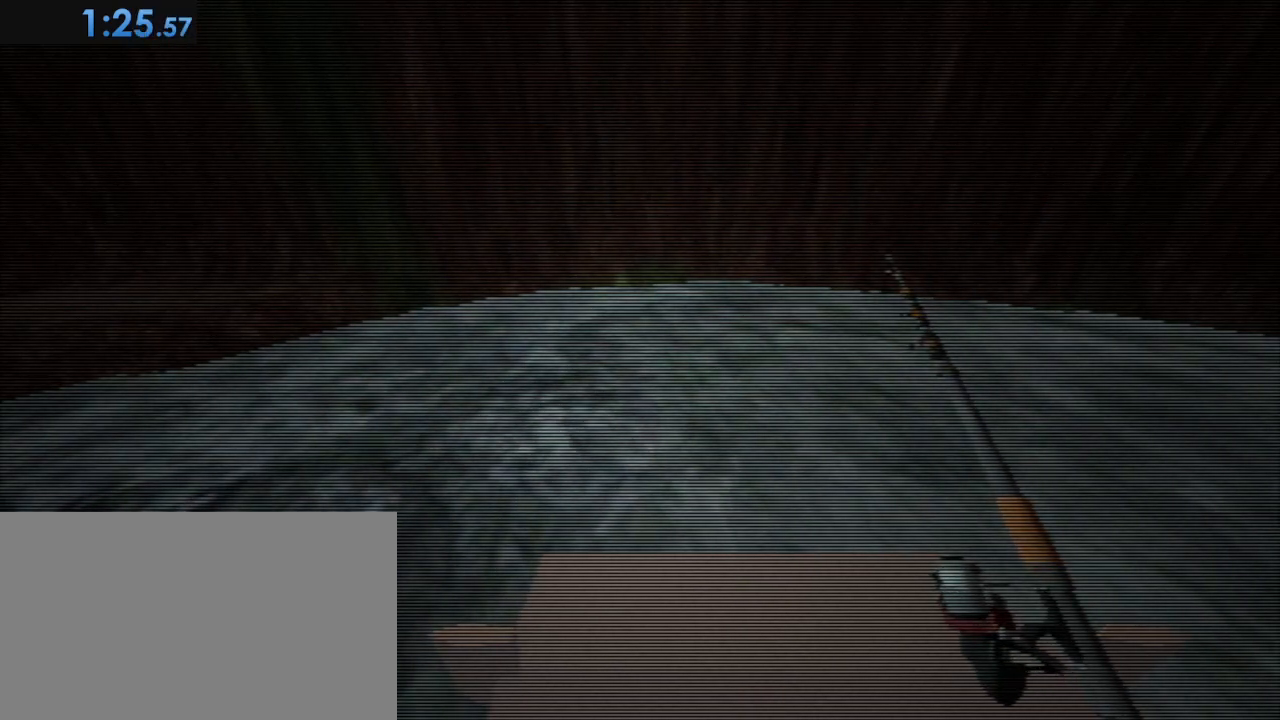
{"keys": [], "mouse": [], "events": [[50, "space", "up"], [183, "space", "down"], [283, "space", "up"]]}
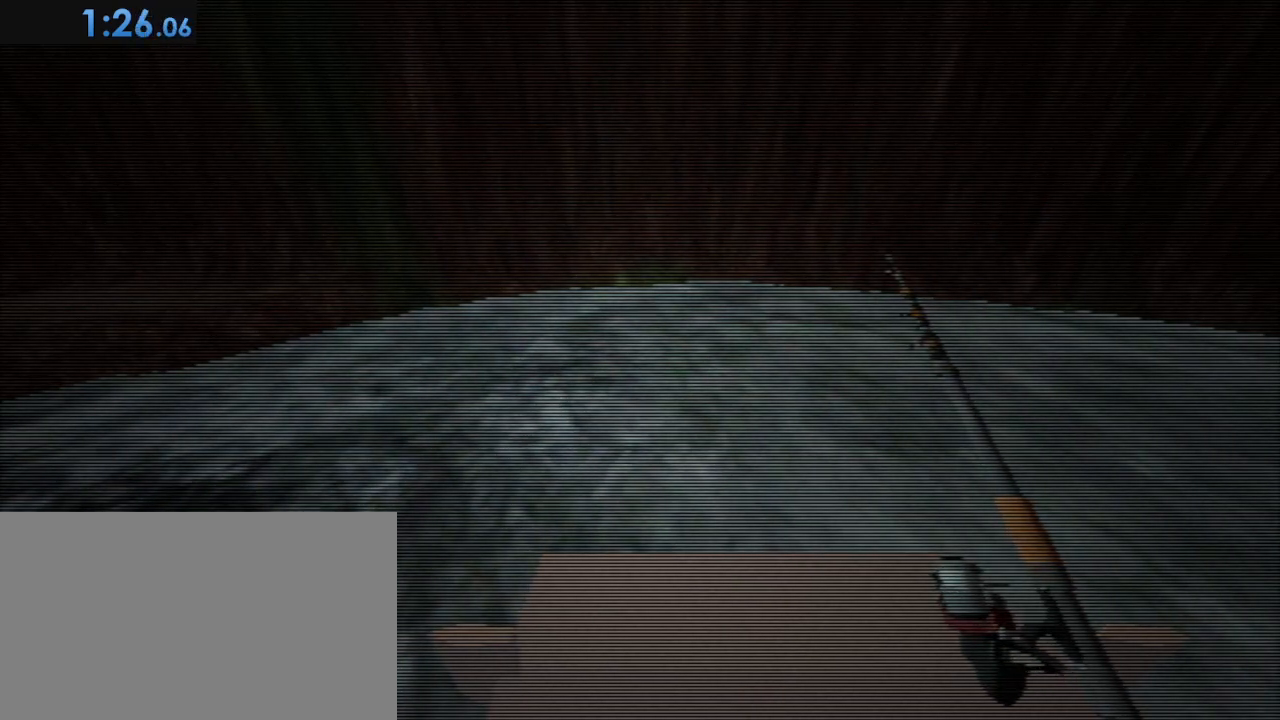
{"keys": ["space"], "mouse": [], "events": [[67, "space", "down"], [100, "space", "up"], [300, "space", "down"], [333, "space", "up"], [483, "space", "down"]]}
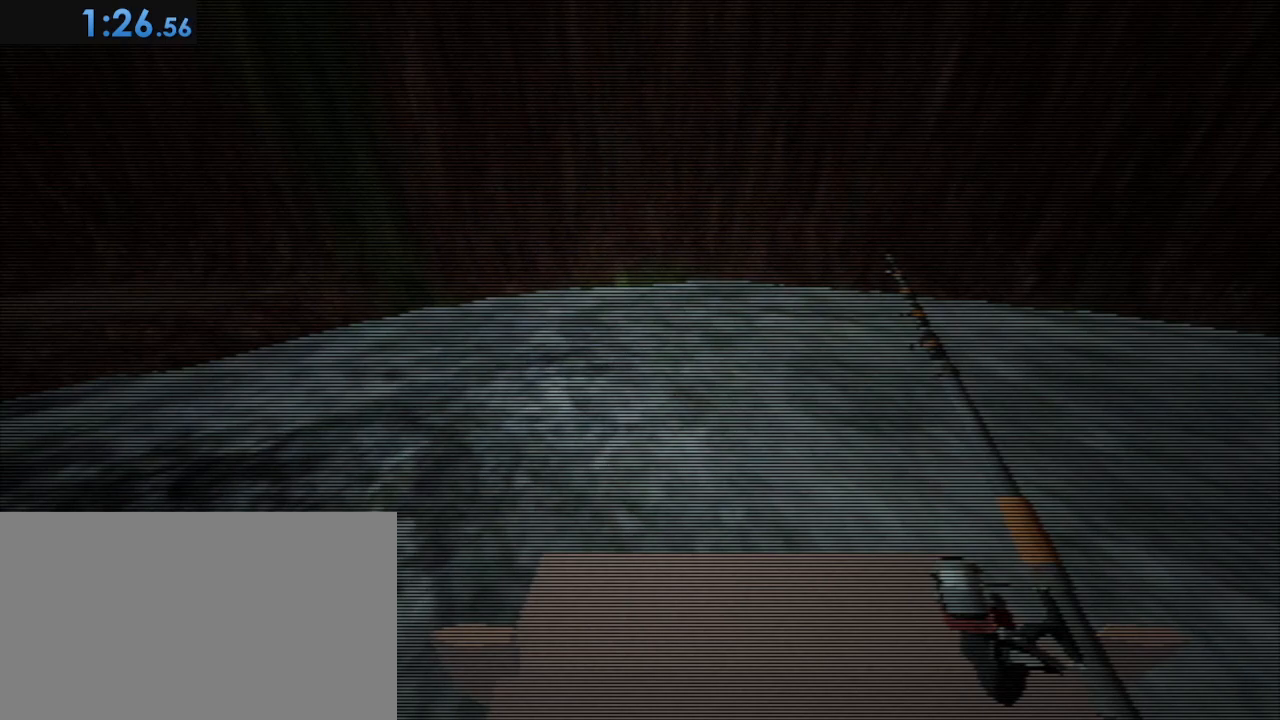
{"keys": [], "mouse": [], "events": [[67, "space", "up"], [217, "space", "down"], [267, "space", "up"], [400, "space", "down"], [450, "space", "up"]]}
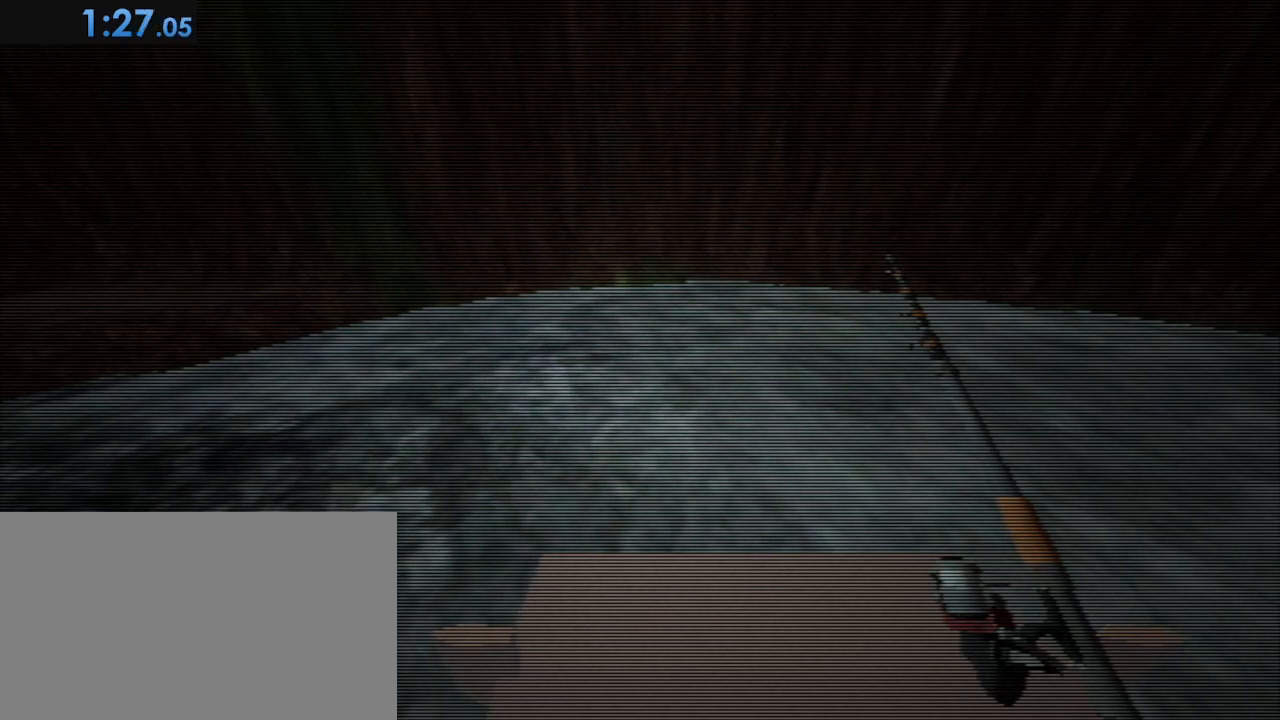
{"keys": ["space"], "mouse": [], "events": [[83, "space", "down"], [133, "space", "up"], [233, "space", "down"], [317, "space", "up"], [417, "space", "down"]]}
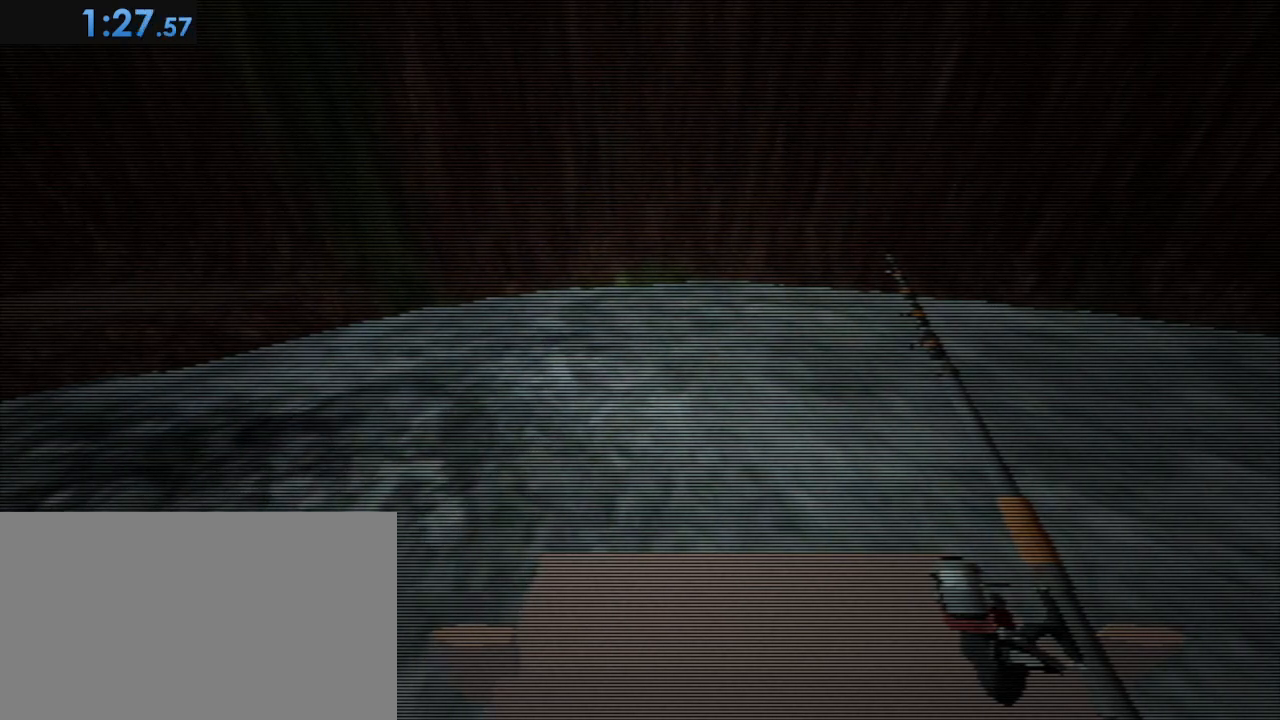
{"keys": [], "mouse": [], "events": [[17, "space", "up"], [150, "space", "down"], [200, "space", "up"], [333, "space", "down"], [383, "space", "up"]]}
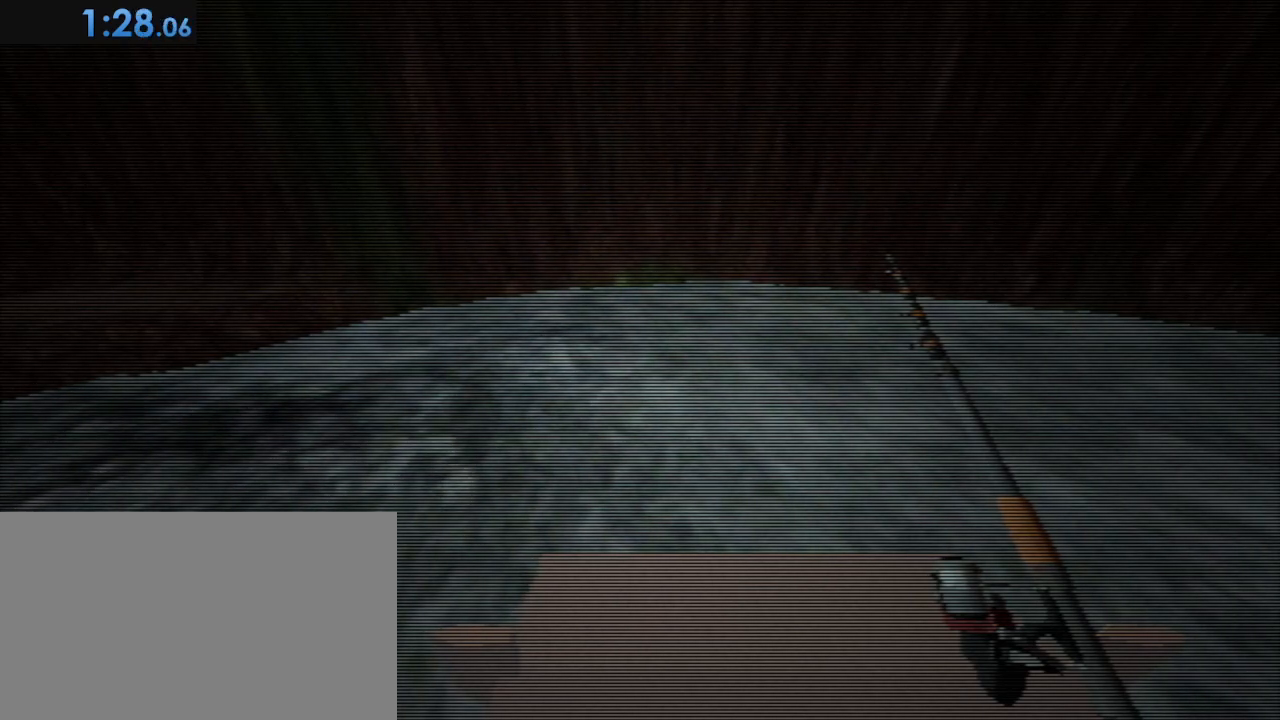
{"keys": [], "mouse": [], "events": [[33, "space", "down"], [83, "space", "up"], [217, "space", "down"], [267, "space", "up"], [400, "space", "down"], [450, "space", "up"]]}
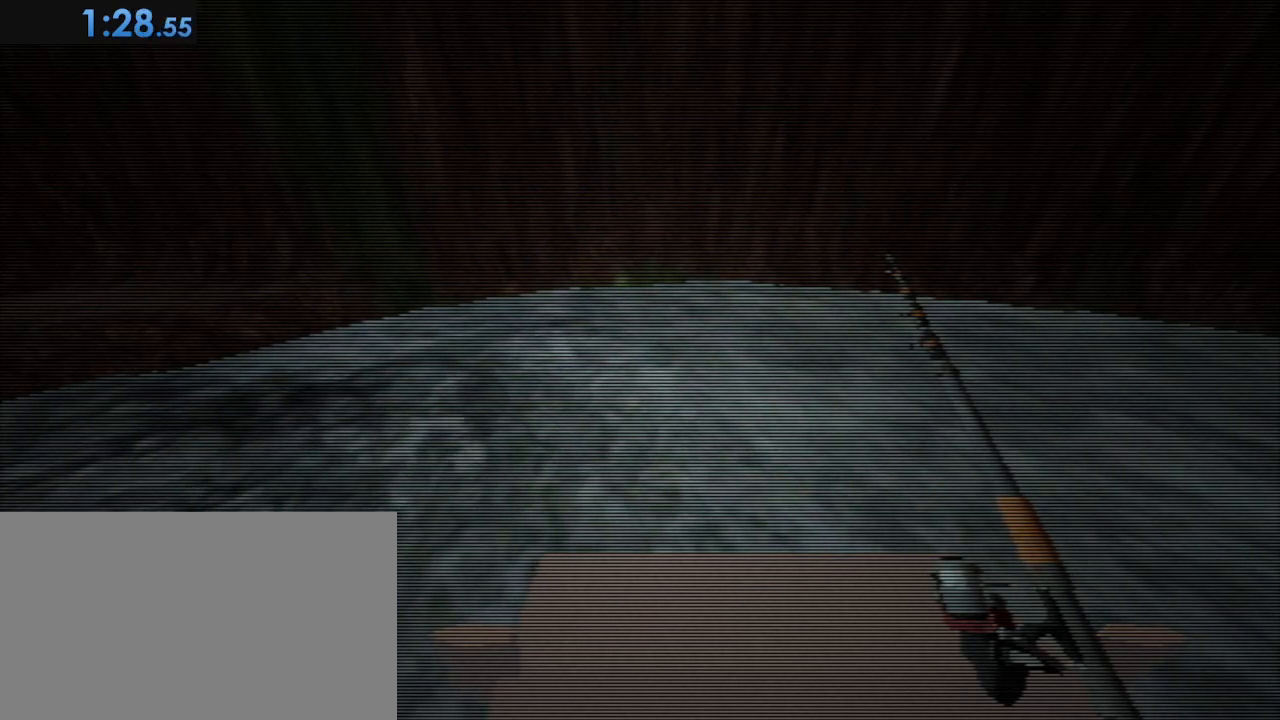
{"keys": ["space"], "mouse": [], "events": [[83, "space", "down"], [133, "space", "up"], [283, "space", "down"], [333, "space", "up"], [417, "space", "down"]]}
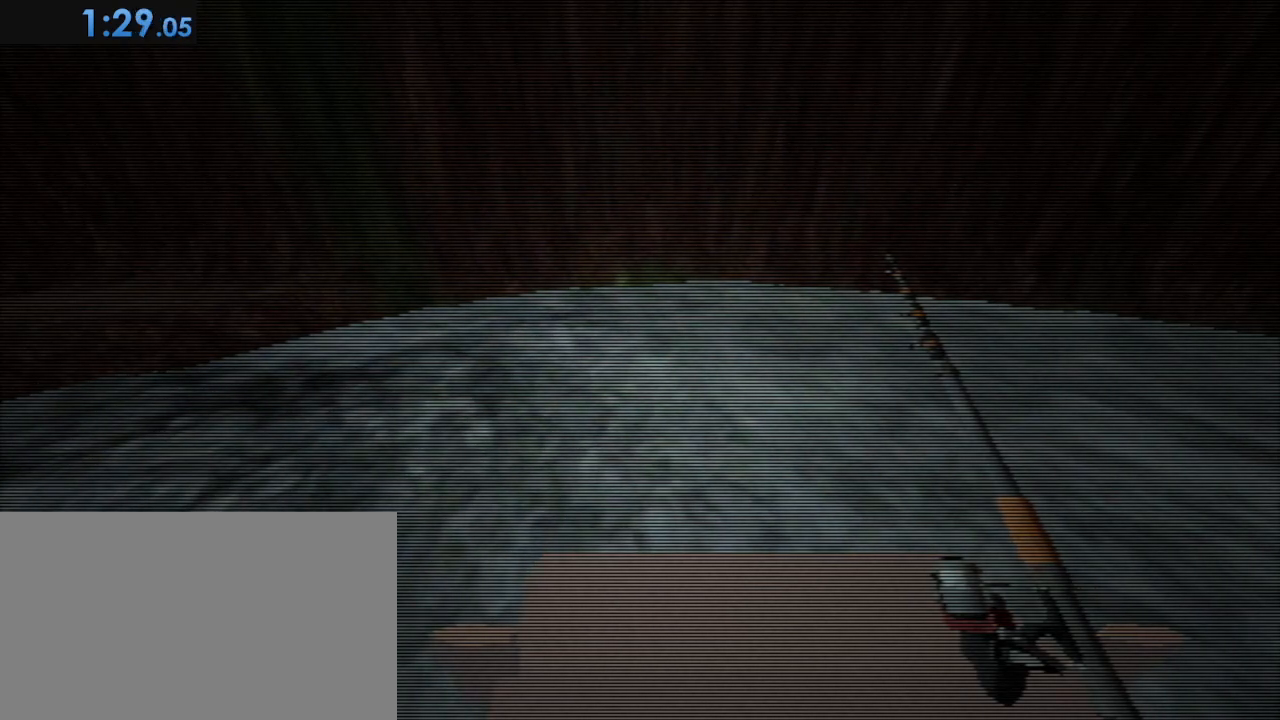
{"keys": [], "mouse": [], "events": [[50, "space", "up"], [200, "space", "down"], [250, "space", "up"], [383, "space", "down"], [483, "space", "up"]]}
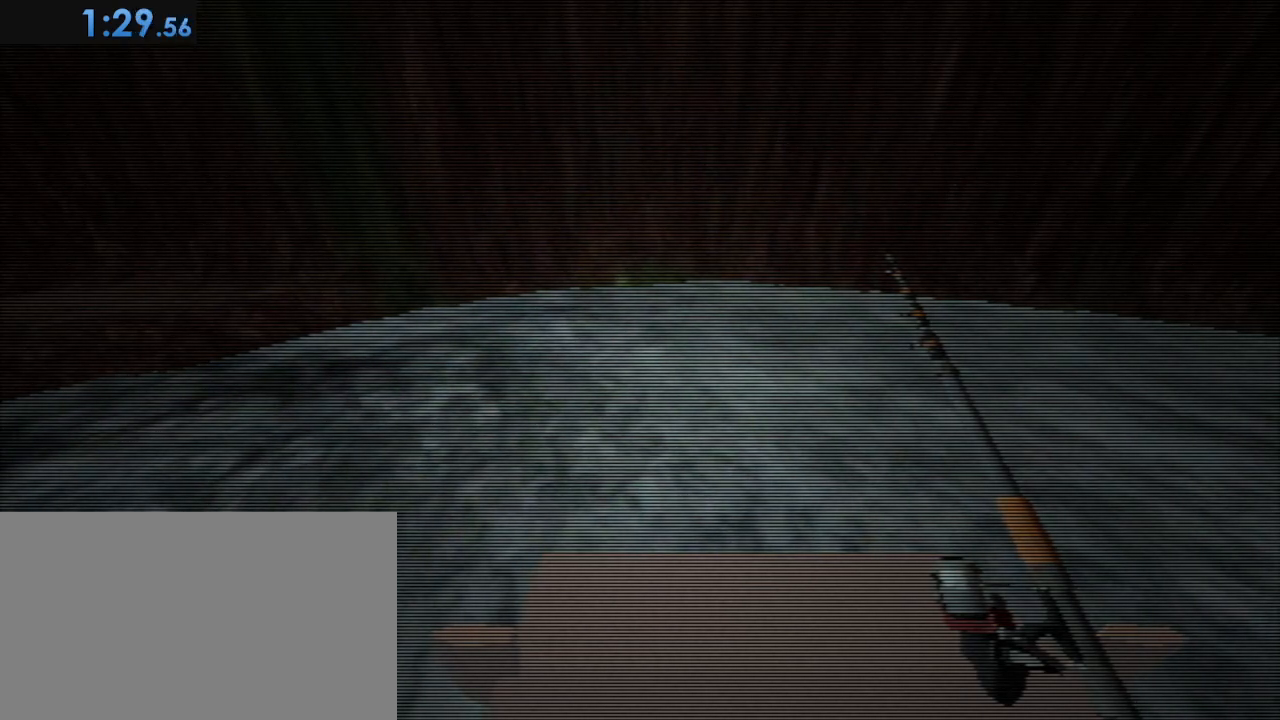
{"keys": [], "mouse": [], "events": [[67, "space", "down"], [117, "space", "up"], [267, "space", "down"], [317, "space", "up"], [450, "space", "down"], [500, "space", "up"]]}
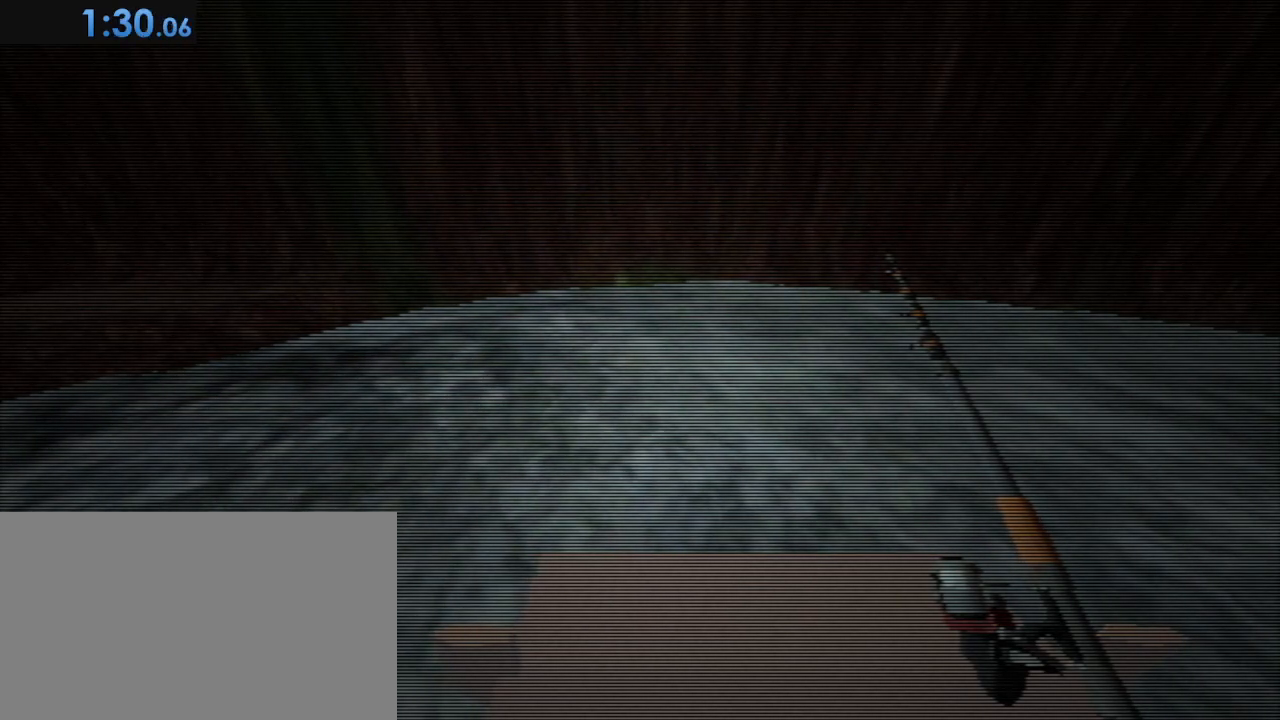
{"keys": [], "mouse": [], "events": [[100, "space", "down"], [183, "space", "up"], [333, "space", "down"], [367, "space", "up"]]}
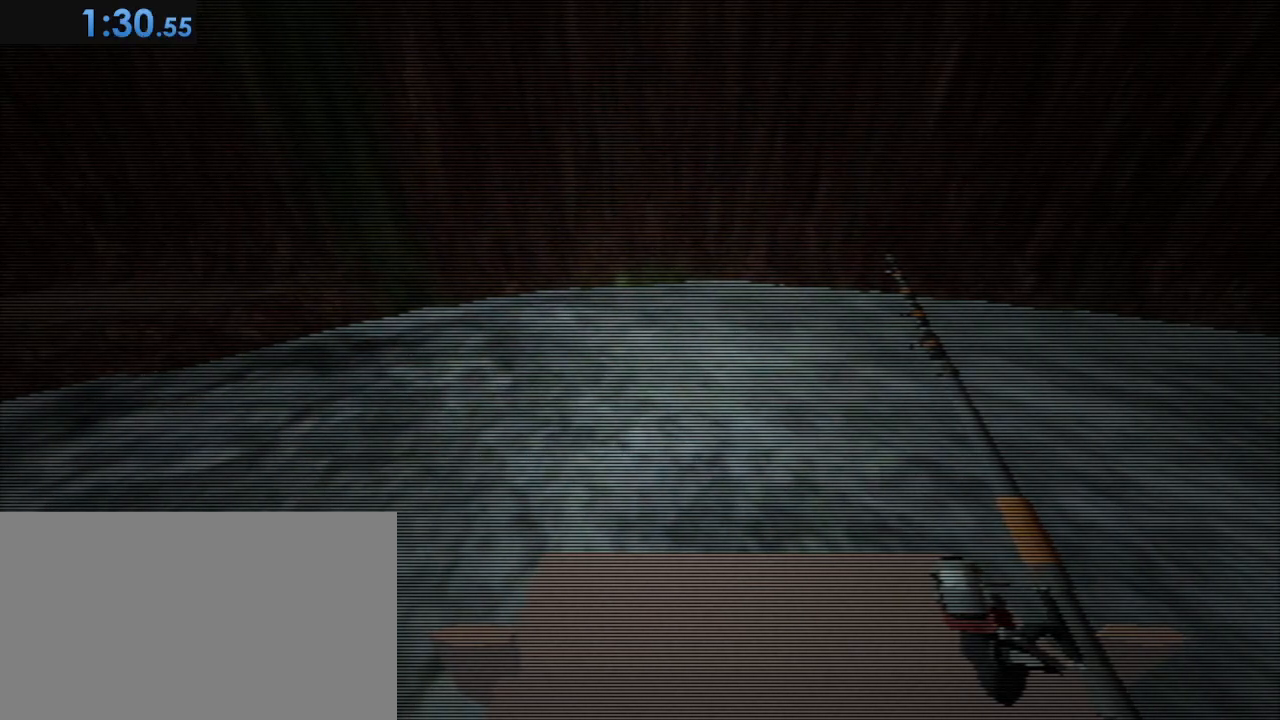
{"keys": [], "mouse": [], "events": [[17, "space", "down"], [50, "space", "up"], [200, "space", "down"], [250, "space", "up"], [383, "space", "down"], [433, "space", "up"]]}
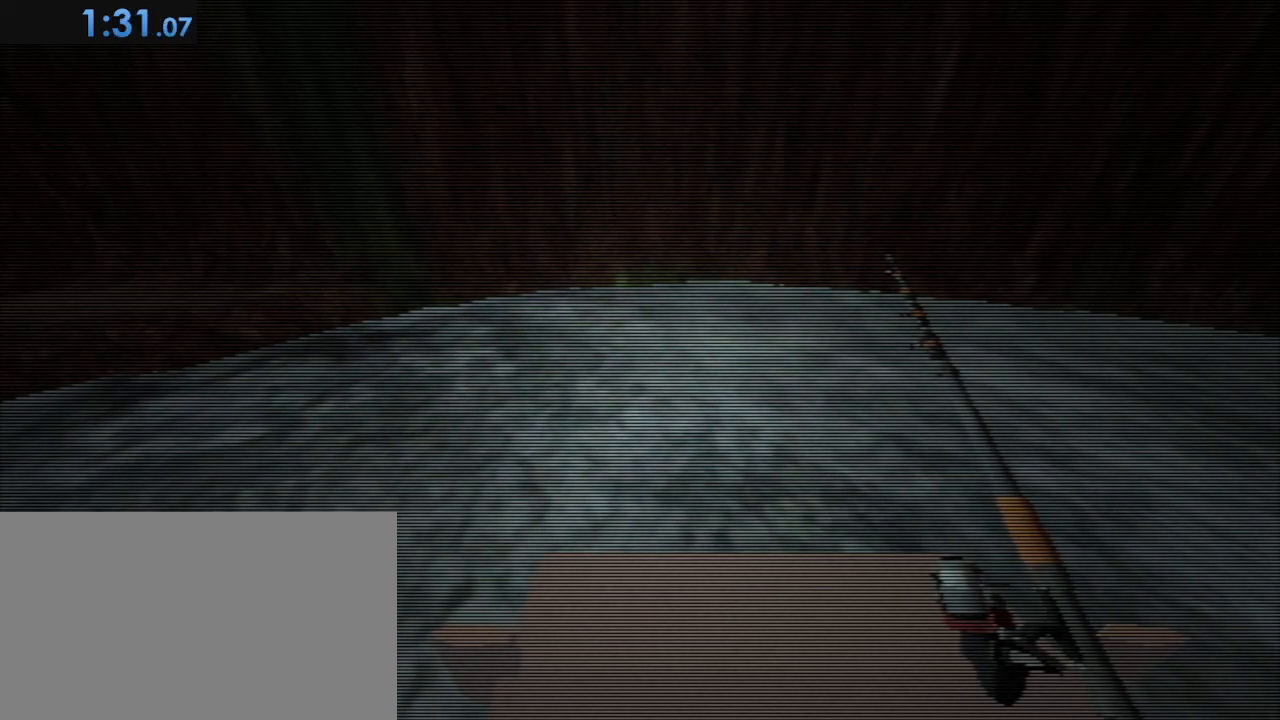
{"keys": ["space"], "mouse": [], "events": [[267, "space", "down"], [350, "space", "up"], [500, "space", "down"]]}
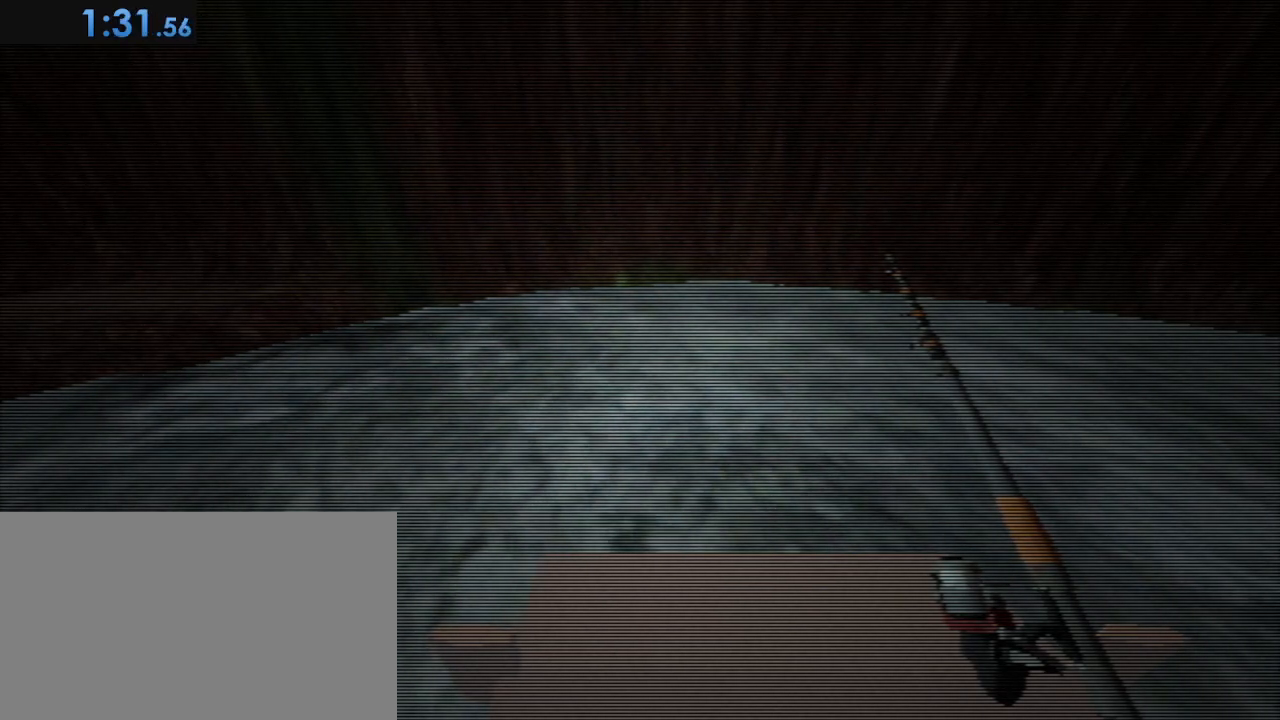
{"keys": [], "mouse": [], "events": [[50, "space", "up"], [133, "space", "down"], [233, "space", "up"], [333, "space", "down"], [367, "space", "up"]]}
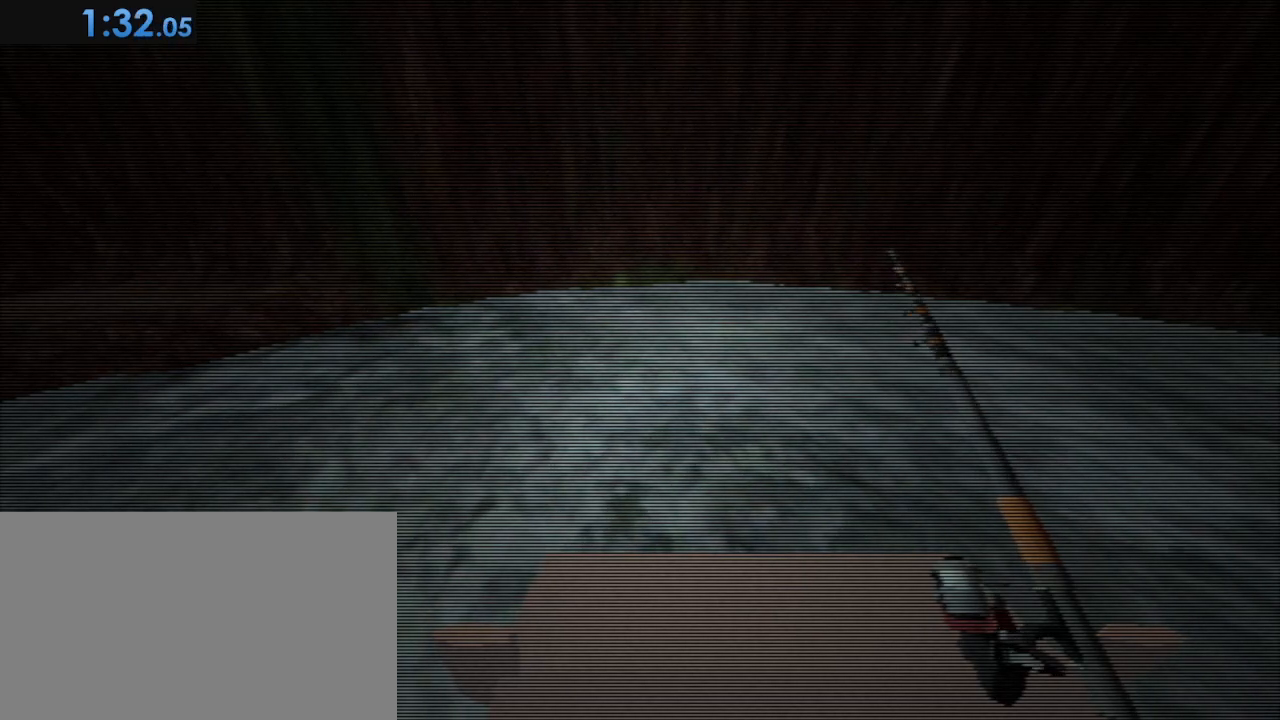
{"keys": [], "mouse": [], "events": [[17, "space", "down"], [100, "space", "up"], [200, "space", "down"], [250, "space", "up"], [383, "space", "down"], [433, "space", "up"]]}
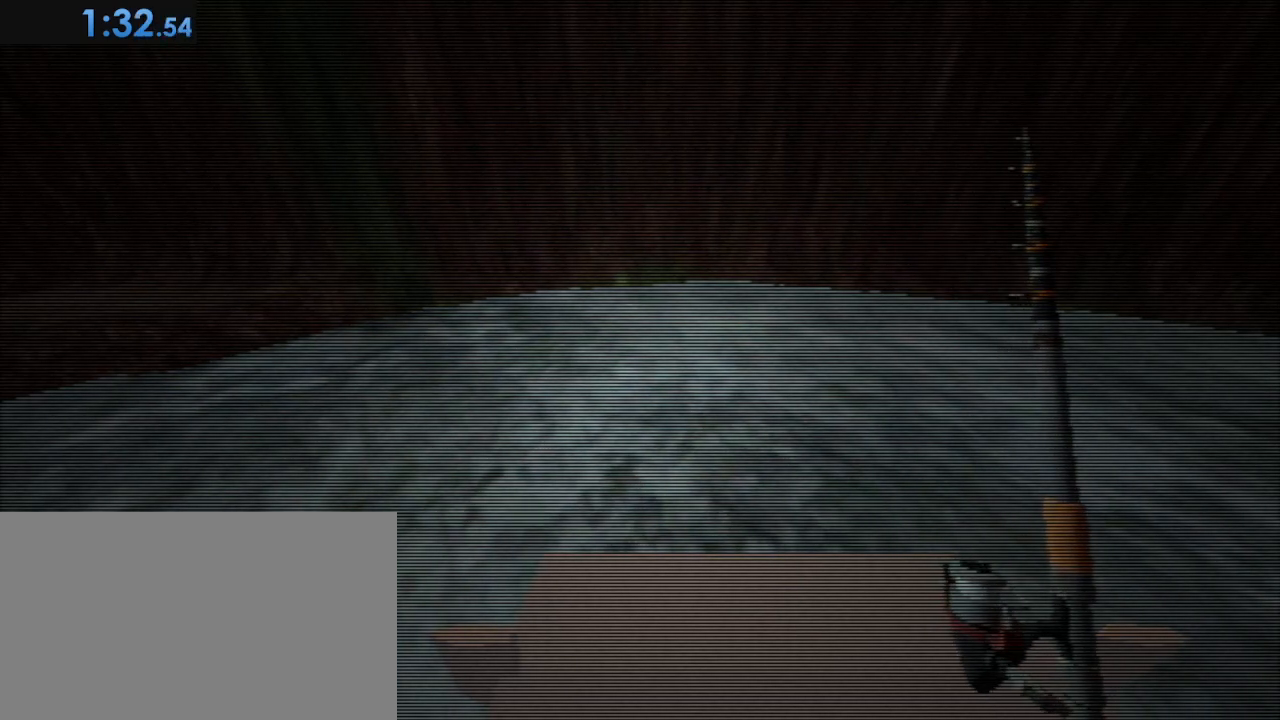
{"keys": [], "mouse": [], "events": [[217, "space", "down"], [267, "space", "up"], [400, "space", "down"], [450, "space", "up"]]}
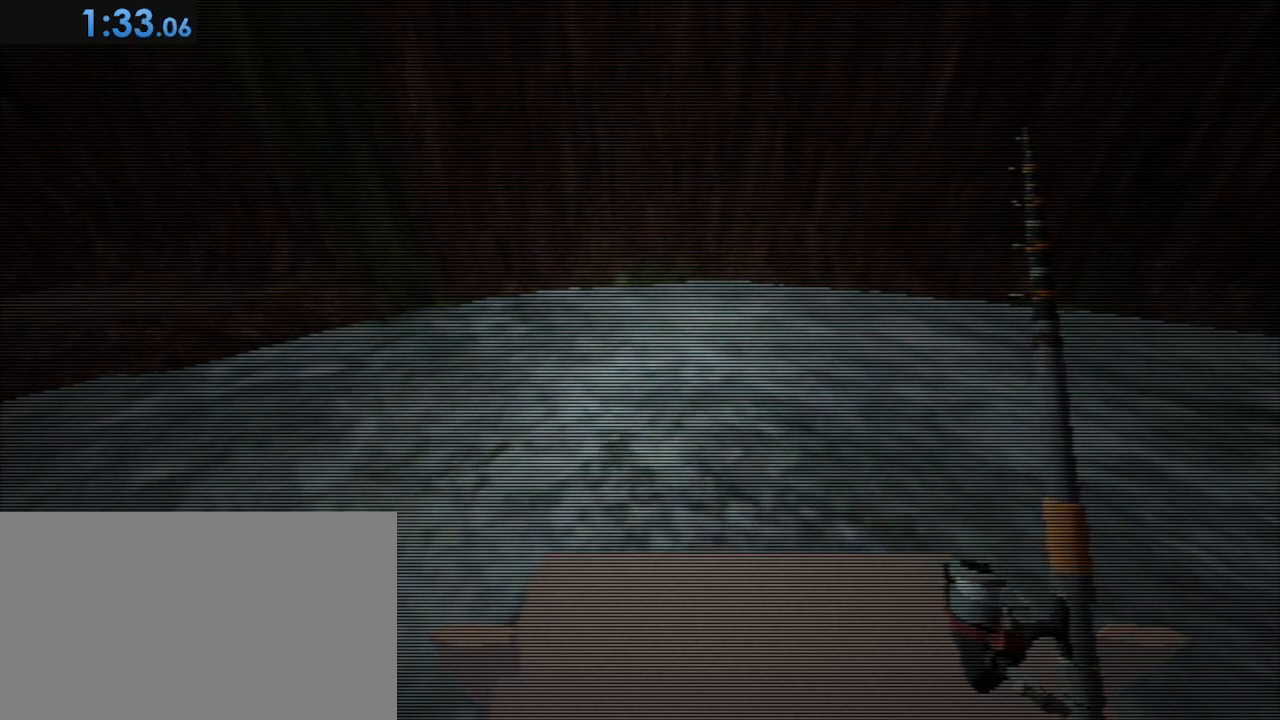
{"keys": [], "mouse": [], "events": [[83, "space", "down"], [133, "space", "up"], [417, "space", "down"], [467, "space", "up"]]}
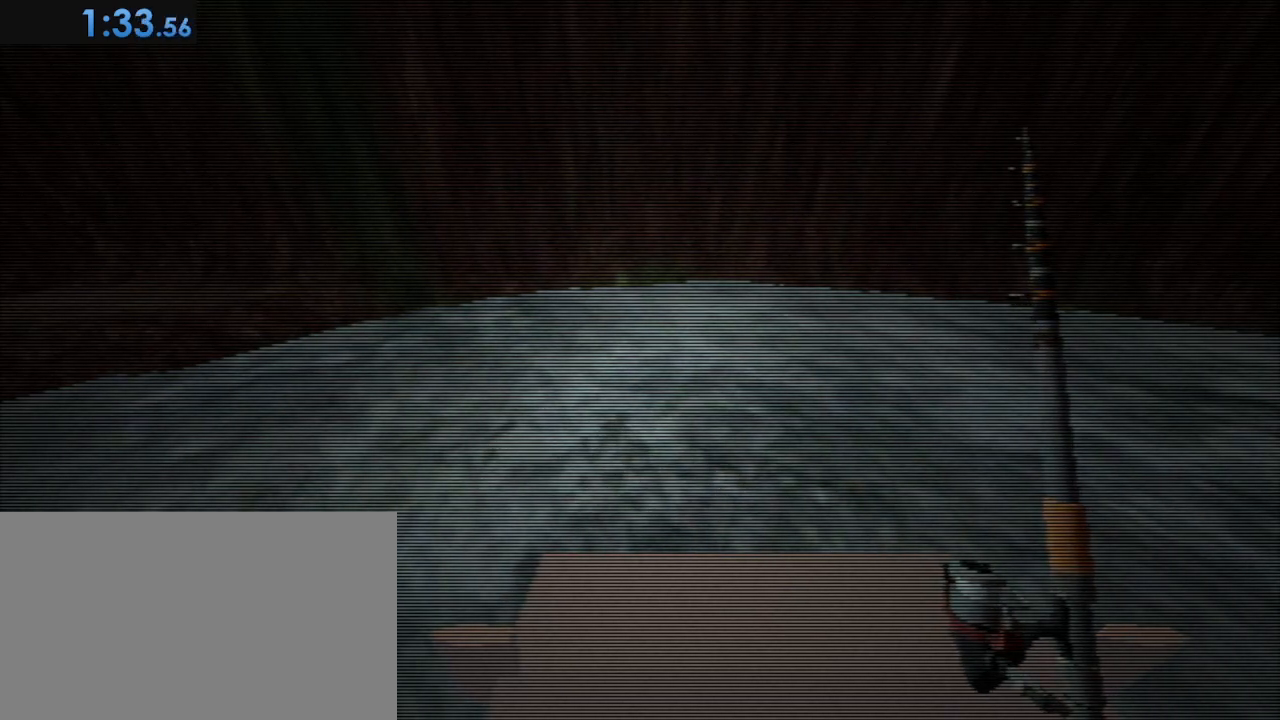
{"keys": [], "mouse": [], "events": [[100, "space", "down"], [150, "space", "up"], [300, "space", "down"], [333, "space", "up"], [433, "space", "down"], [483, "space", "up"]]}
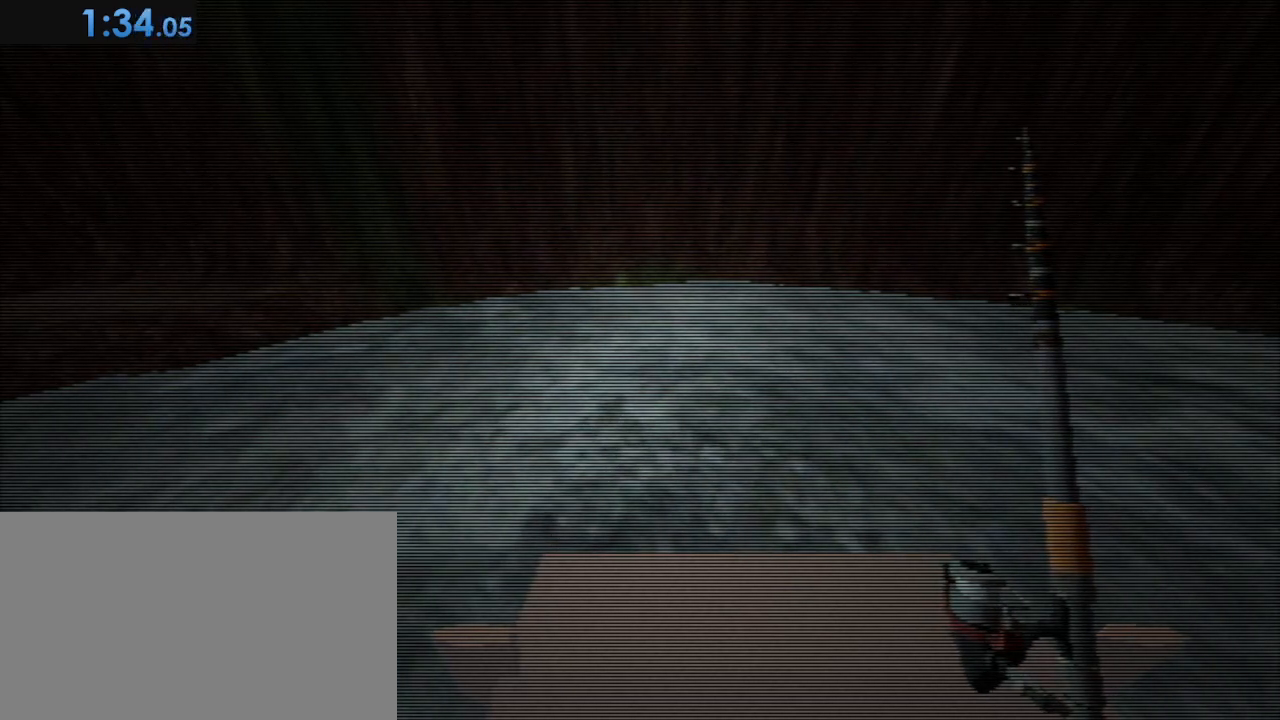
{"keys": ["space"], "mouse": [], "events": [[167, "space", "down"], [217, "space", "up"], [300, "space", "down"], [350, "space", "up"], [500, "space", "down"]]}
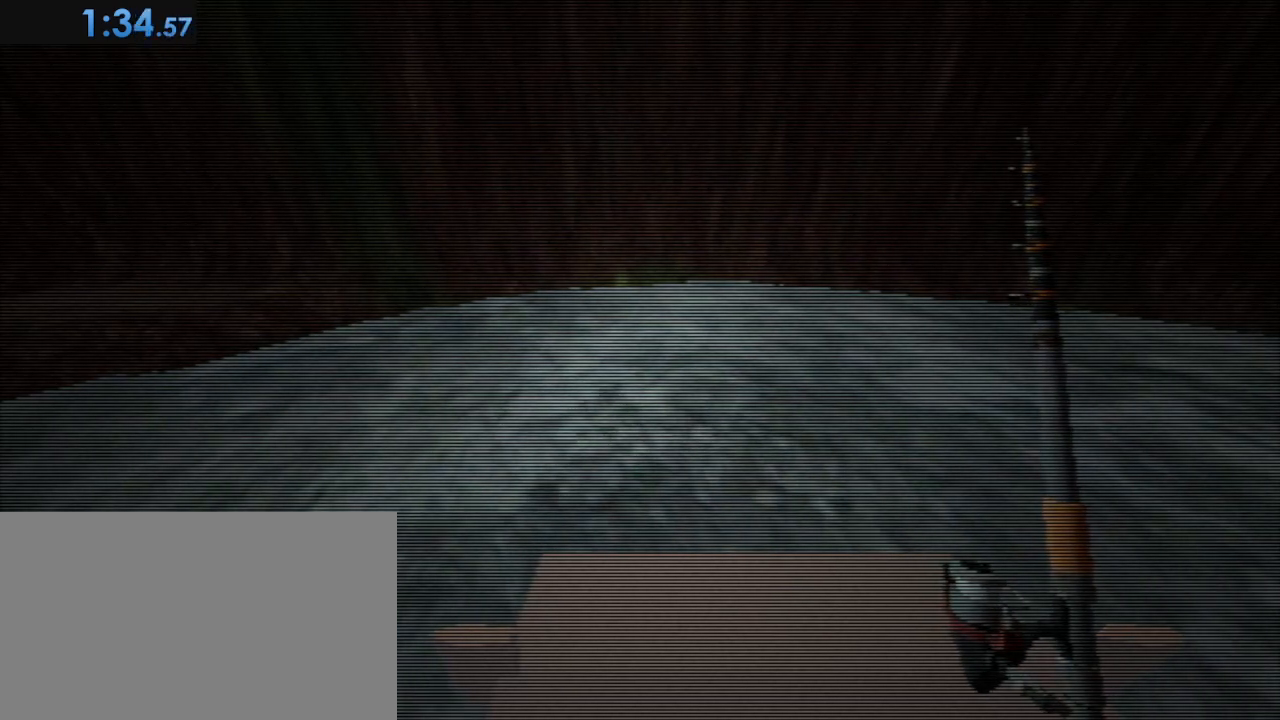
{"keys": [], "mouse": [], "events": [[50, "space", "up"], [133, "space", "down"], [233, "space", "up"], [317, "space", "down"], [417, "space", "up"]]}
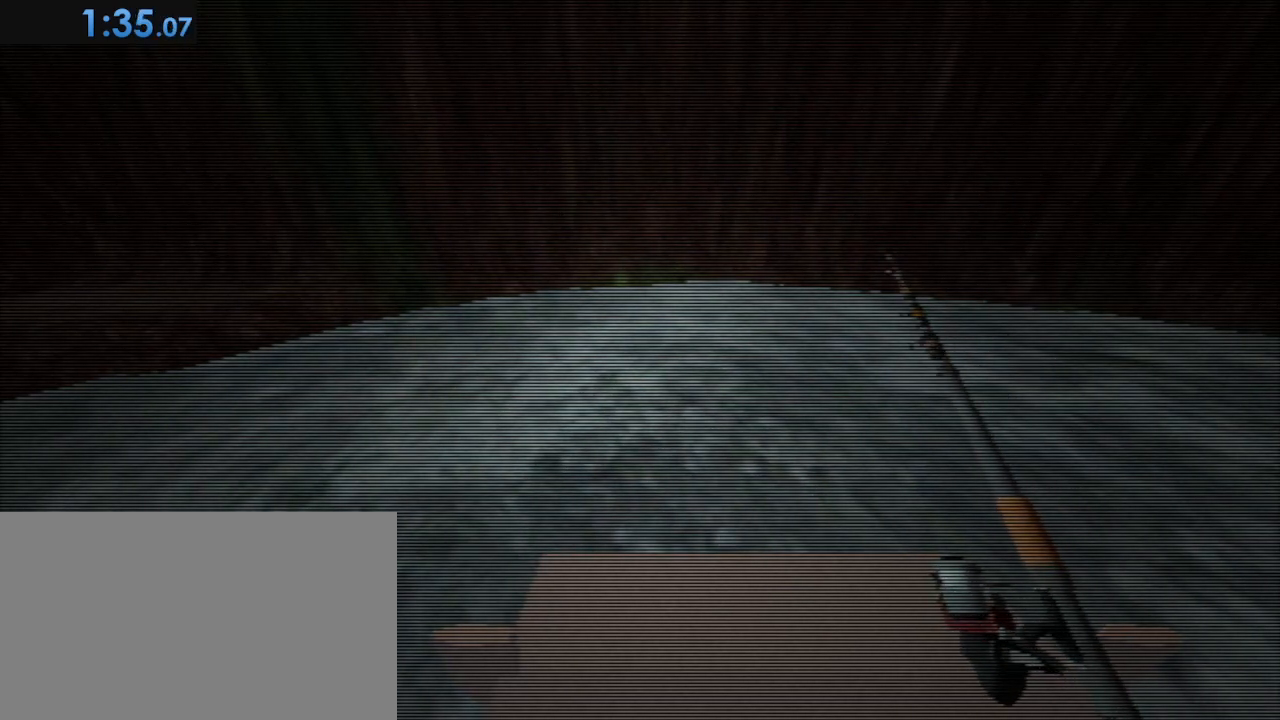
{"keys": [], "mouse": [], "events": [[17, "space", "down"], [150, "space", "up"]]}
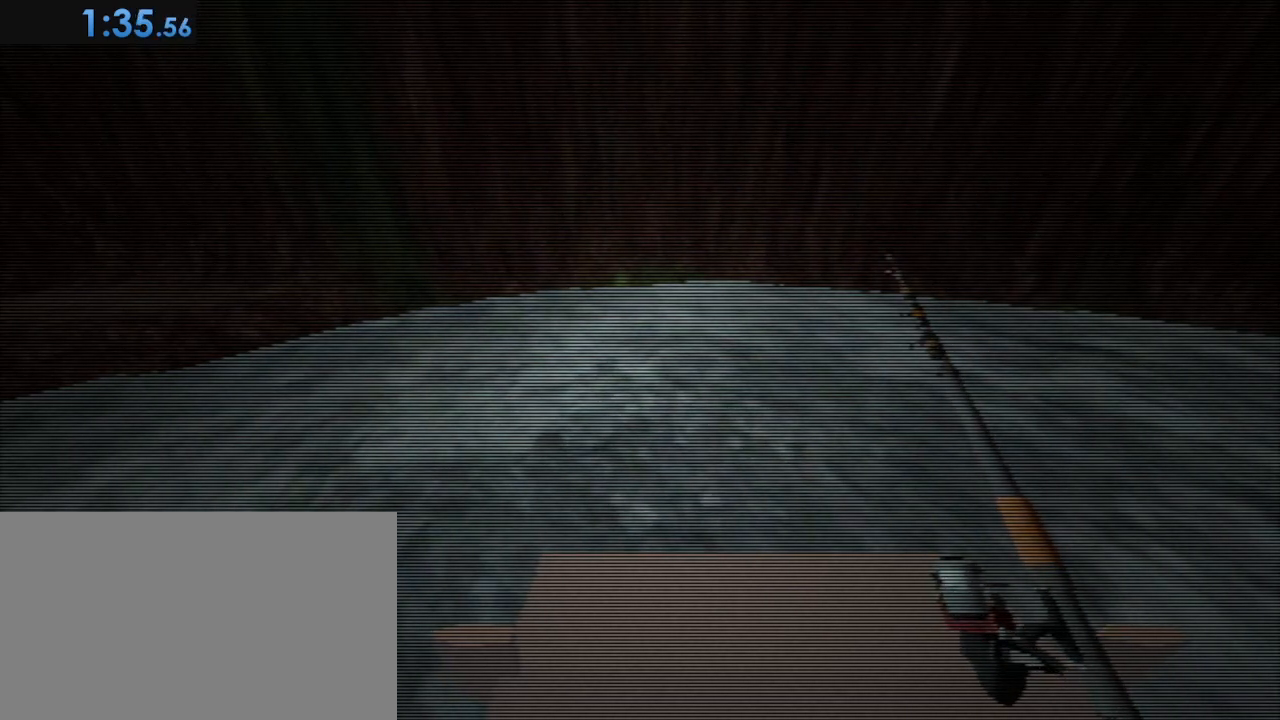
{"keys": ["s"], "mouse": [], "events": [[400, "s", "down"]]}
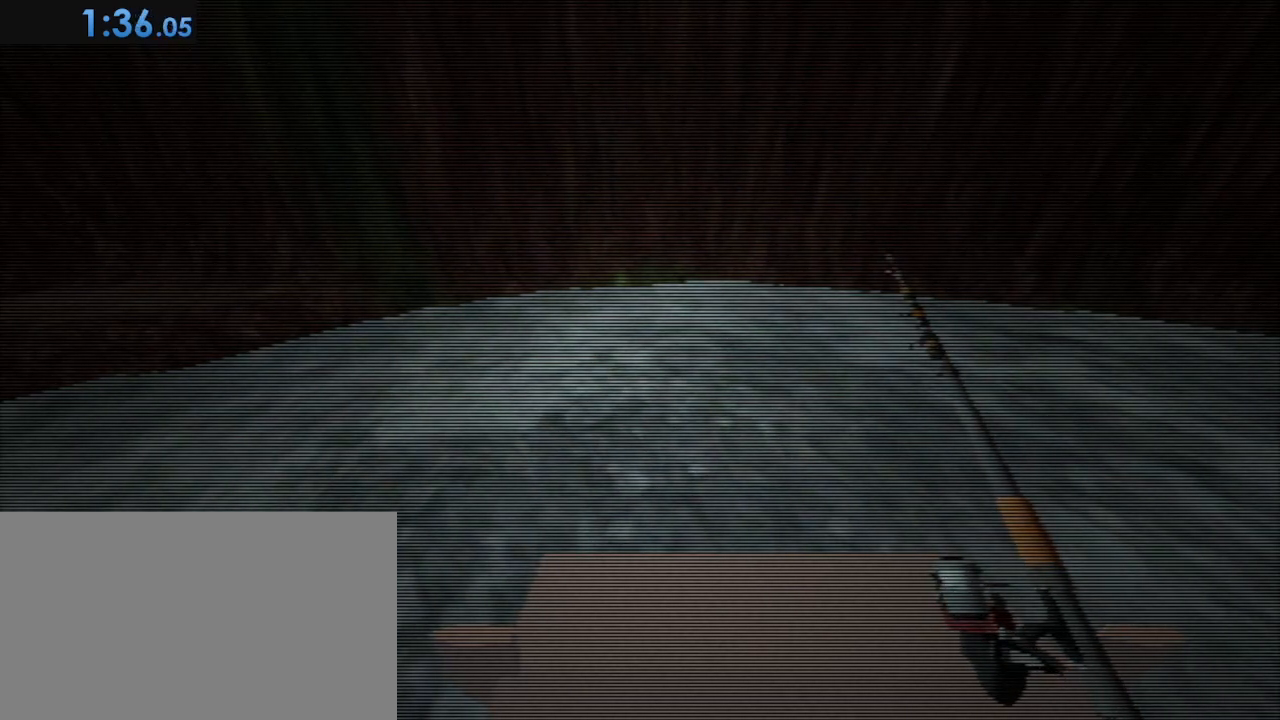
{"keys": ["s"], "mouse": [], "events": []}
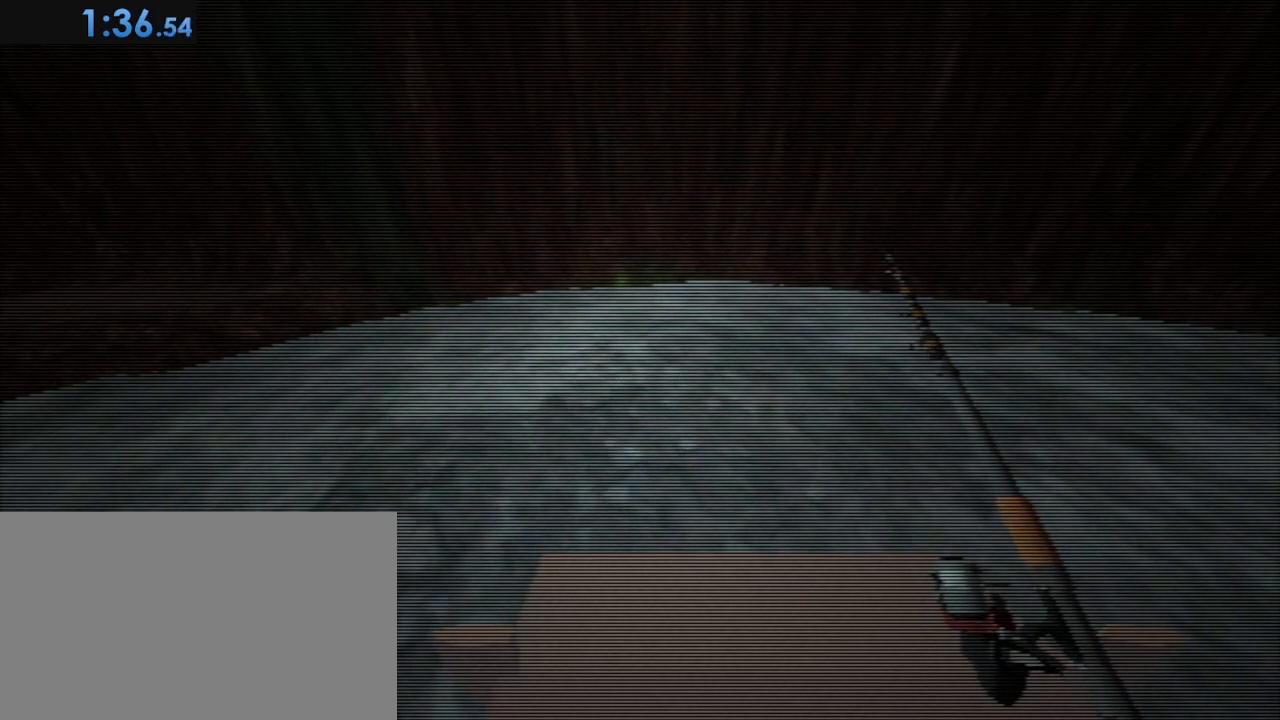
{"keys": ["s"], "mouse": [], "events": []}
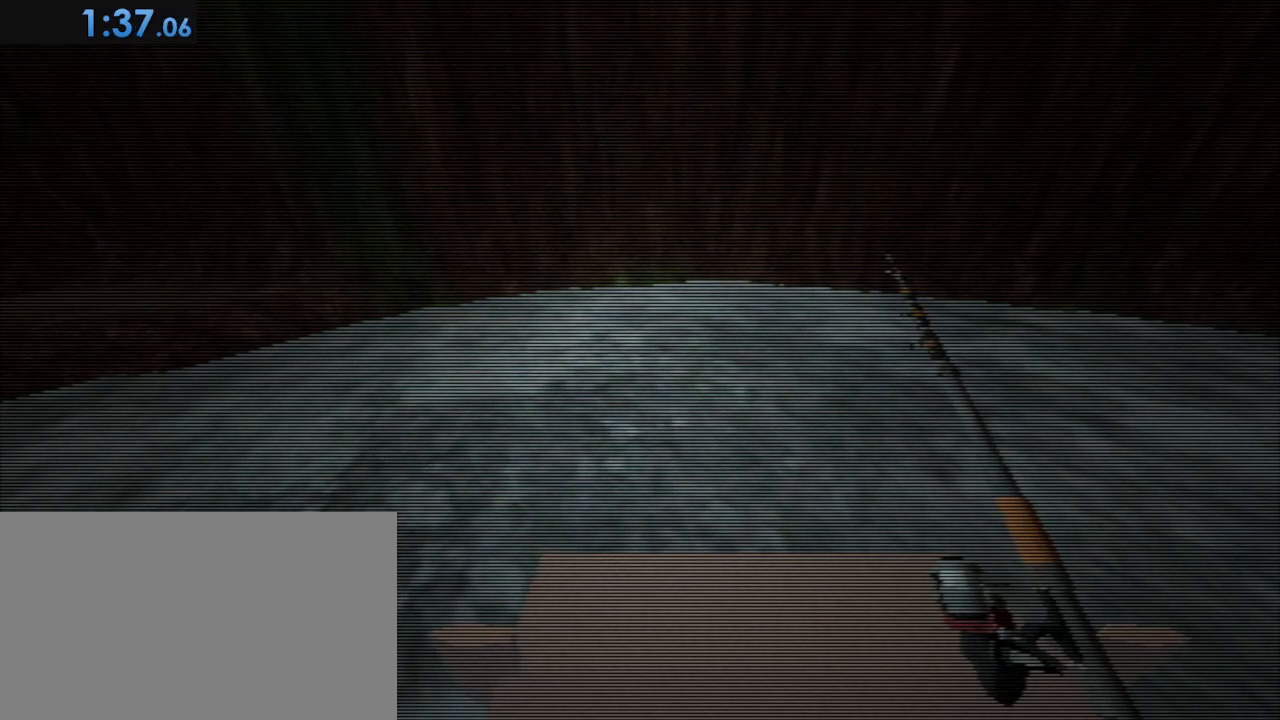
{"keys": ["s", "shift", "space"], "mouse": [], "events": [[33, "shift", "down"], [500, "space", "down"]]}
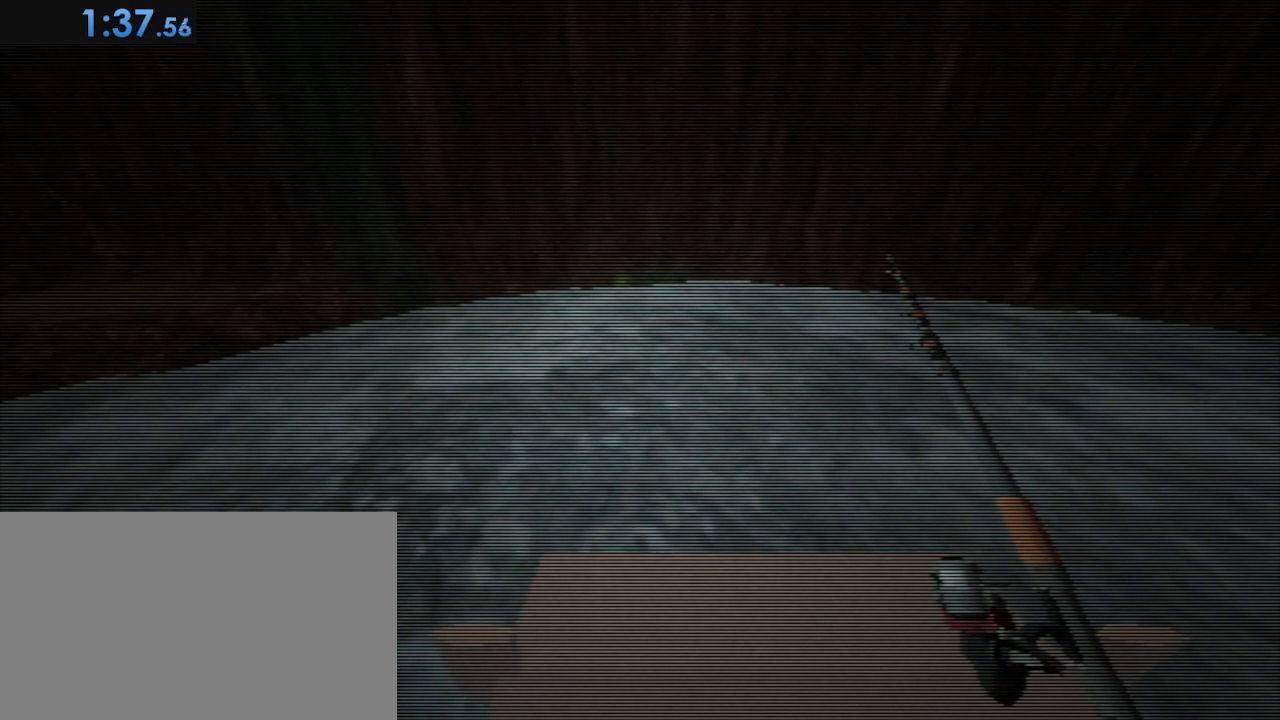
{"keys": ["s", "shift"], "mouse": [], "events": [[50, "space", "up"], [233, "space", "down"], [283, "space", "up"], [417, "space", "down"], [467, "space", "up"]]}
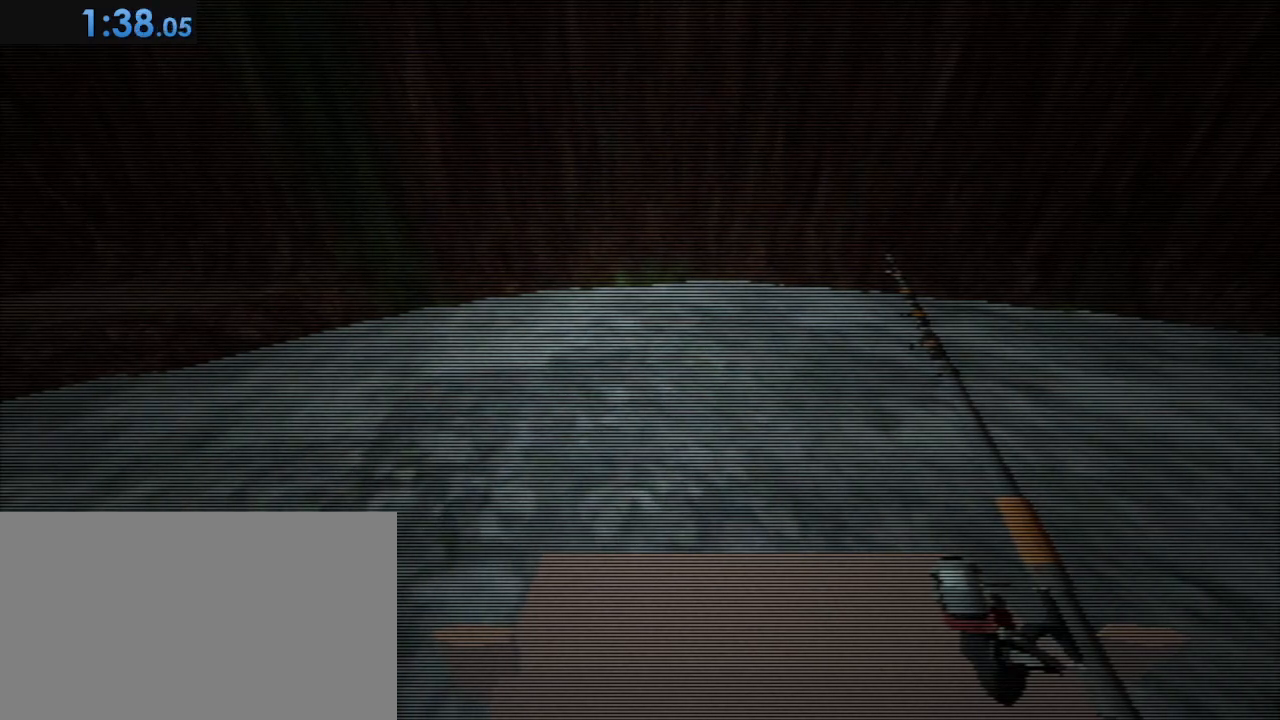
{"keys": ["s", "shift"], "mouse": [], "events": [[100, "space", "down"], [200, "space", "up"], [300, "space", "down"], [383, "space", "up"]]}
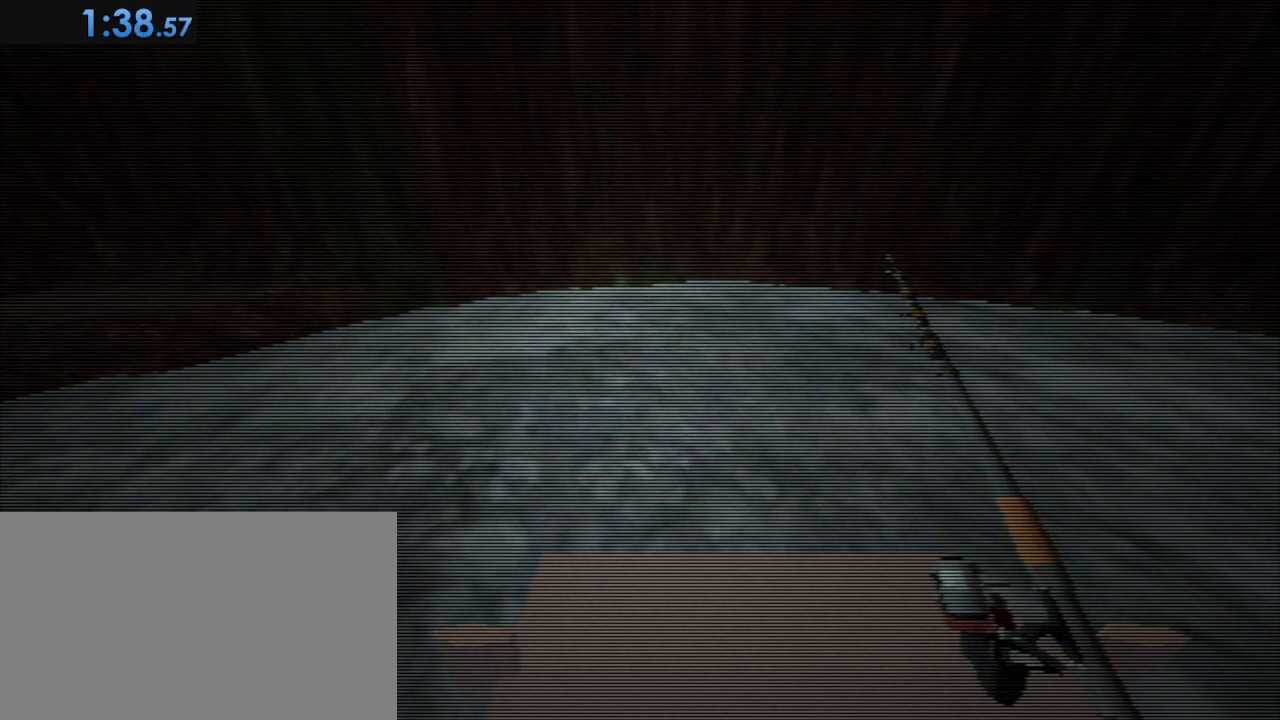
{"keys": ["s", "shift"], "mouse": [], "events": [[33, "space", "down"], [117, "space", "up"], [217, "space", "down"], [300, "space", "up"], [450, "space", "down"], [500, "space", "up"]]}
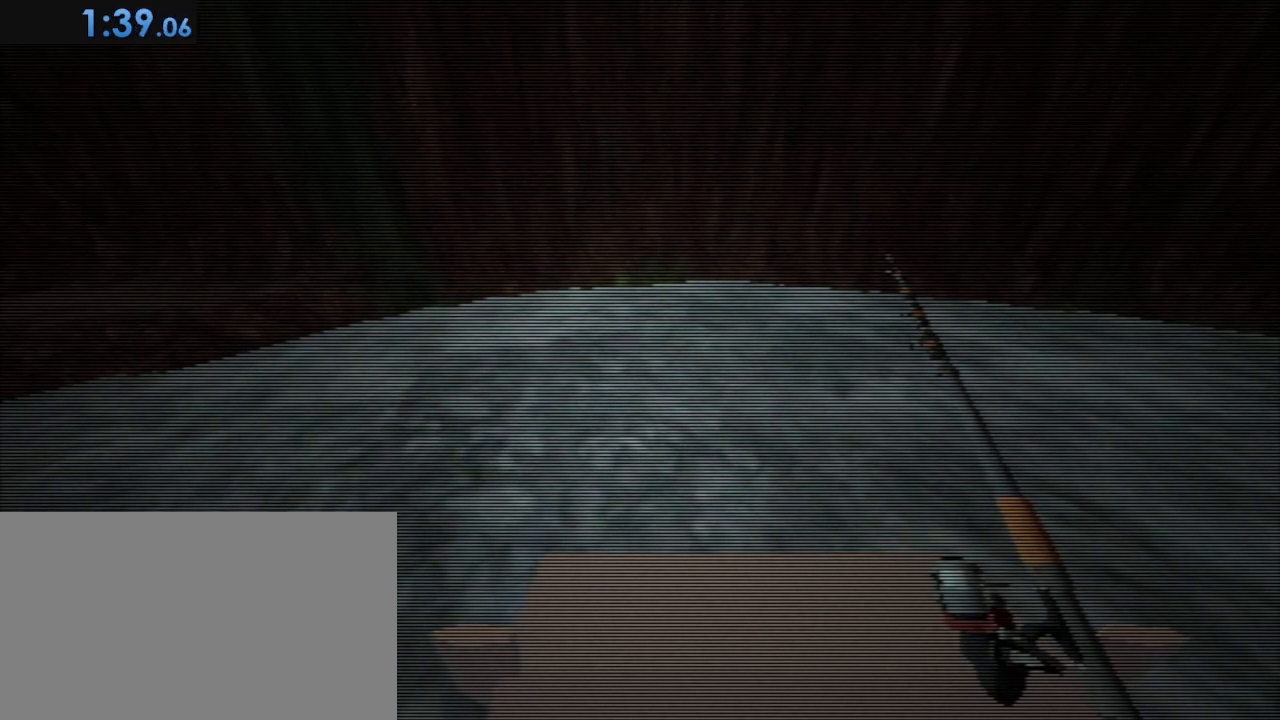
{"keys": ["s", "shift"], "mouse": [], "events": [[367, "space", "down"], [417, "space", "up"]]}